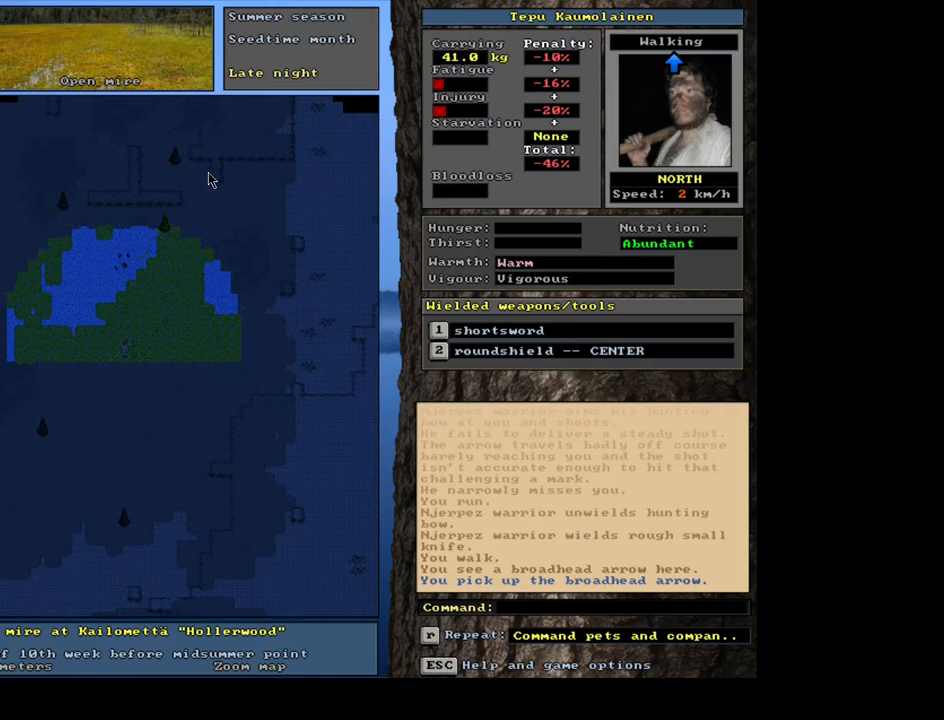
Gameplay with keyboard and mouse; each line is a JSON object with the keys and mouse buttons held at the frame after it. "events" lists presses ("down") and releases ("up") of ".", "/", "0", "1", "2", "3", "4", "5", "6", "7", "8", "9", "a", "alt_l", "alt_r", "b", "backslash", "backspace", "c", "caps_lock", "comma", "ctrl_l", "ctrl_r", "d", "down", "e", "equals", "escape", "f", "f1", "f10", "f11", "f12", "f2", "f3", "f4", "f5", "f6", "f7", "f8", "f9", "g", "h", "i", "j", "k", "l", "lbracket", "left", "m", "minus", "n", "num0", "num1", "num2", "num3", "num4", "num5", "num6", "num7", "num8", "num9", "o", "p", "q", "quote", "r", "rbracket", "return", "right", "s", "semicolon", "shift_l", "shift_r", "space", "super", "t", "tab", "tilde", "u", "up", "v", "w", "x", "y", "z", "mouse_left", "mouse_wheel", "mouse_right", "mouse_mb4" and "mouse_mb5" between this image and that frame as [ms after this image, input, new state], when the widget could be followed in between. "mouse_left", "mouse_wheel", "mouse_right", "mouse_mb4", "mouse_mb5" = the "left", "wheel", "right", "mb4", "mb5" buttons of the "mouse" list. No other keys are recorded. "wheel" means that the mouse wheel is clicked or scrolled. Mouse movement is not recorded.
{"keys": ["shift_l"], "mouse": [], "events": [[67, "ctrl_l", "up"], [283, "shift_l", "down"]]}
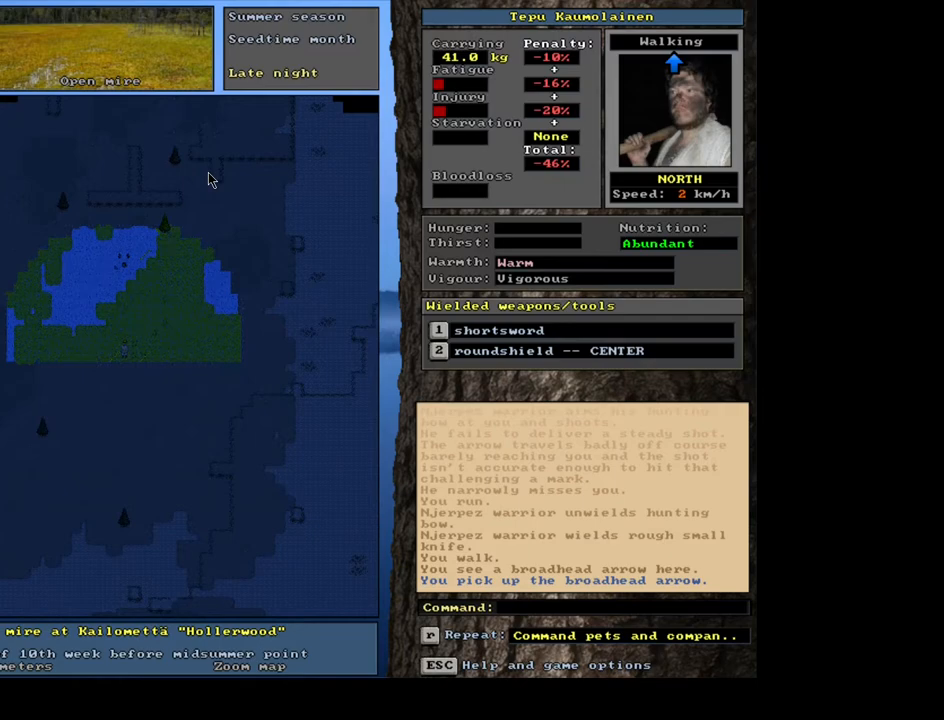
{"keys": [], "mouse": [], "events": [[33, "g", "down"], [133, "g", "up"], [183, "shift_l", "up"]]}
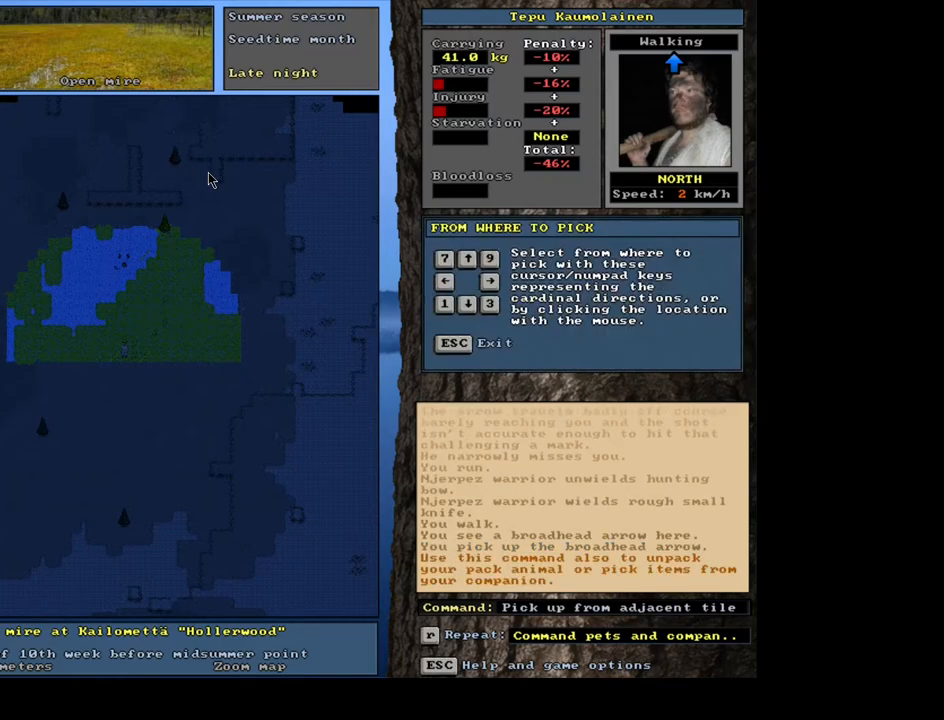
{"keys": ["ctrl_l"], "mouse": [], "events": [[33, "left", "down"], [100, "left", "up"], [350, "ctrl_l", "down"]]}
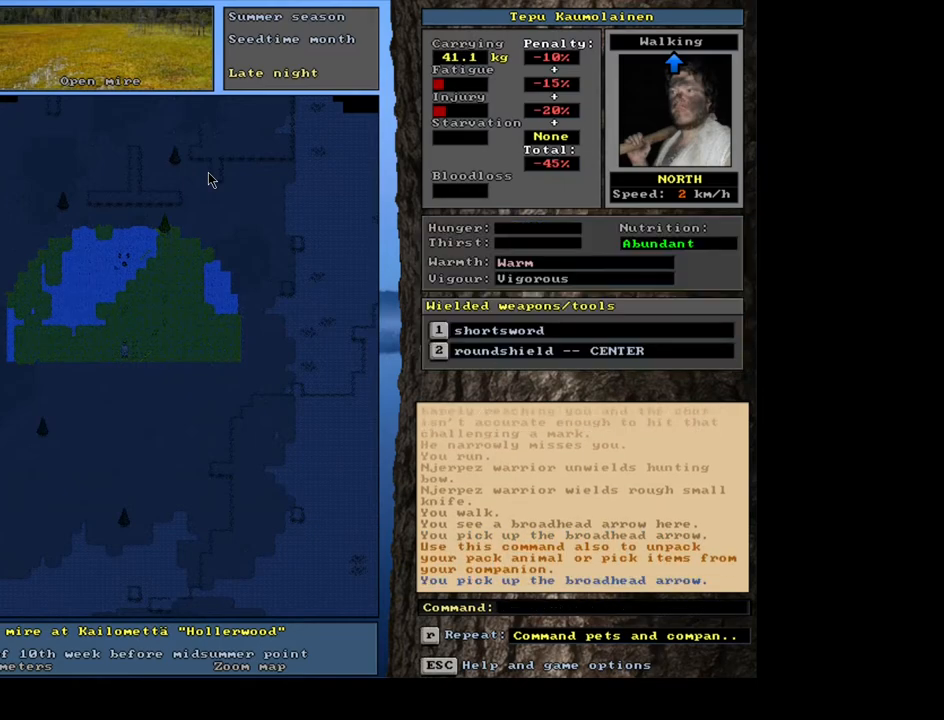
{"keys": ["shift_l"], "mouse": [], "events": [[67, "num3", "down"], [167, "num3", "up"], [333, "ctrl_l", "up"], [500, "shift_l", "down"]]}
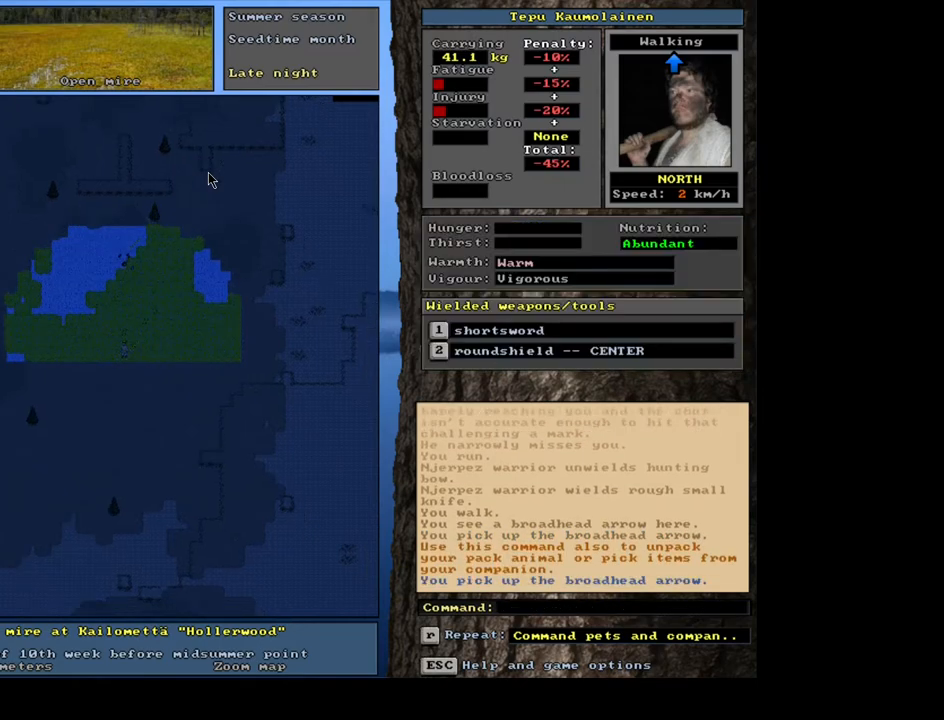
{"keys": ["9"], "mouse": [], "events": [[283, "g", "down"], [367, "g", "up"], [417, "shift_l", "up"], [467, "9", "down"]]}
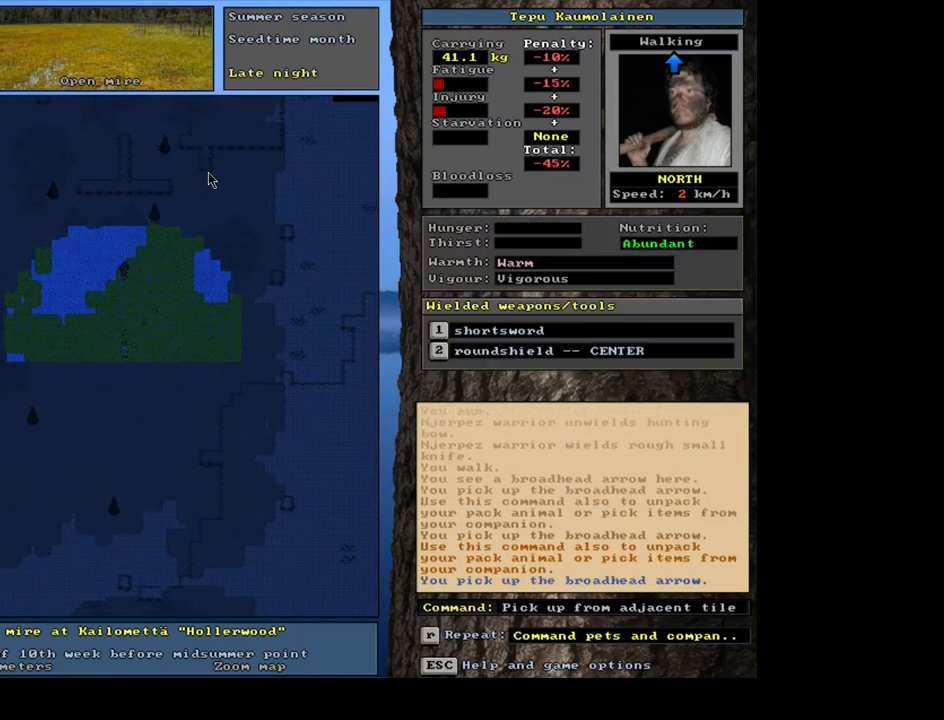
{"keys": [], "mouse": [], "events": [[50, "9", "up"]]}
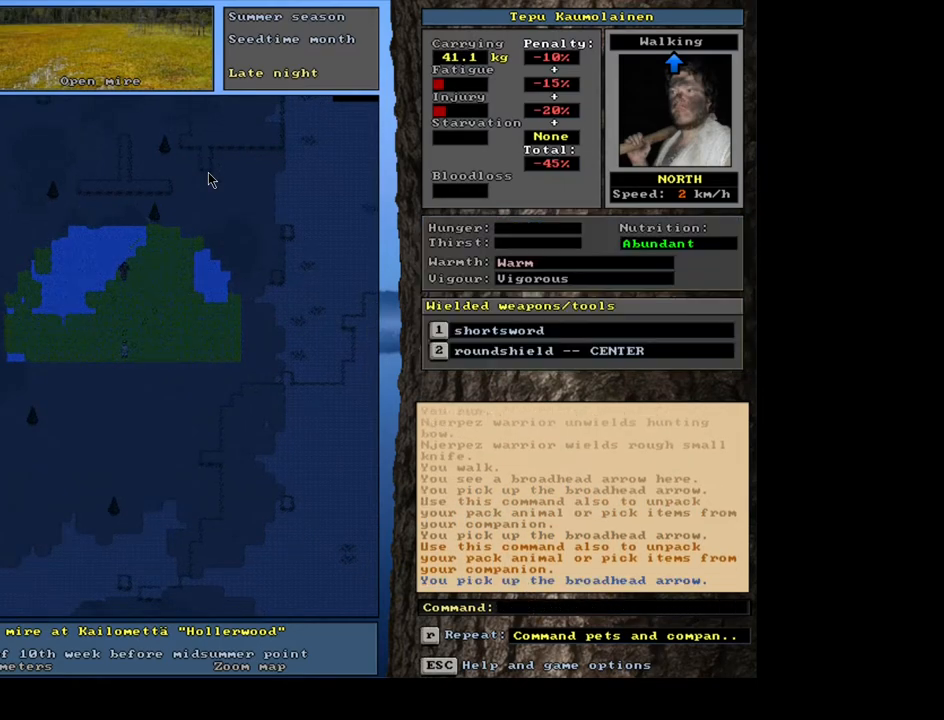
{"keys": ["ctrl_l"], "mouse": [], "events": [[383, "ctrl_l", "down"]]}
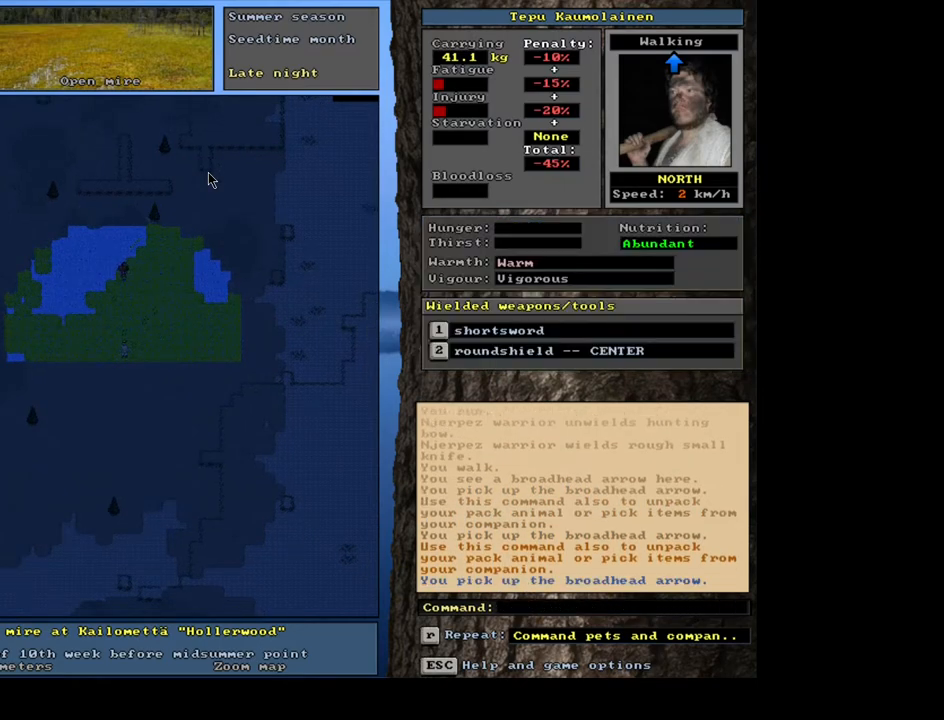
{"keys": [], "mouse": [], "events": [[17, "num2", "down"], [133, "num2", "up"], [467, "ctrl_l", "up"]]}
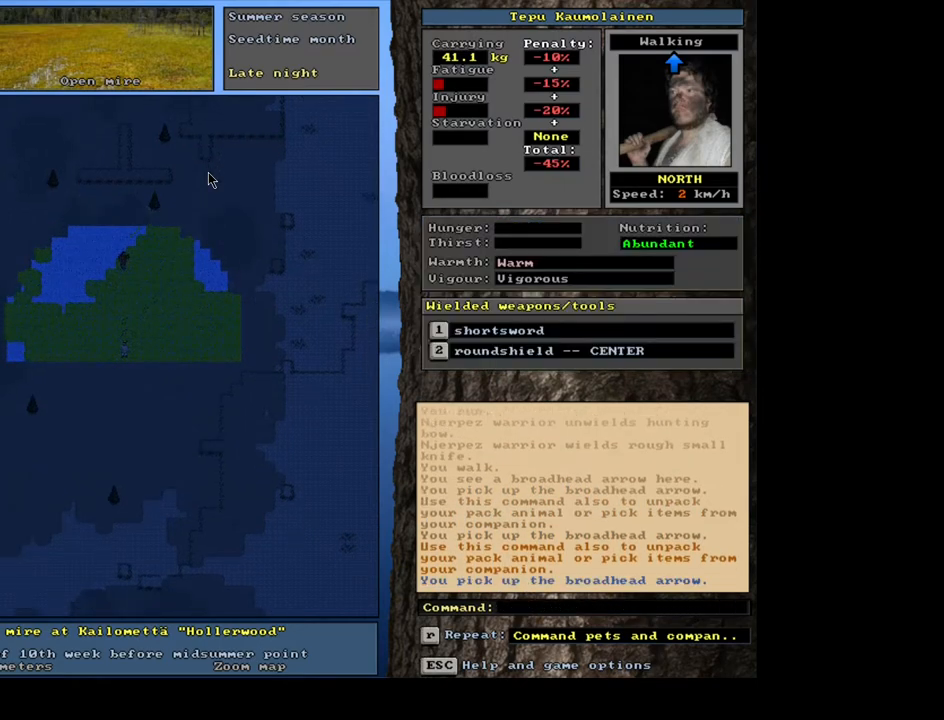
{"keys": ["ctrl_l"], "mouse": [], "events": [[500, "ctrl_l", "down"]]}
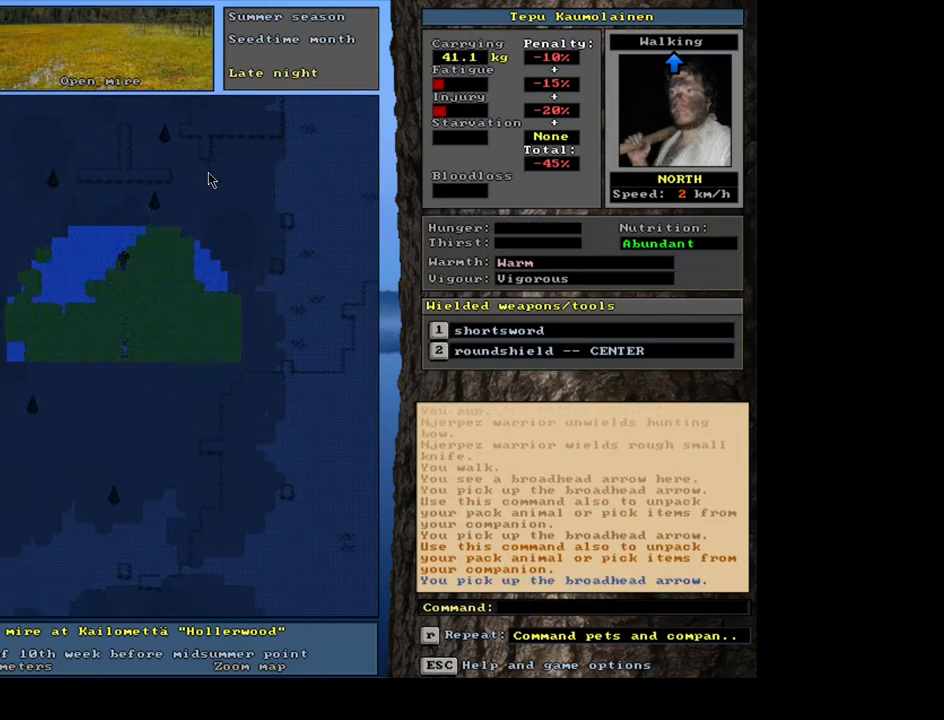
{"keys": [], "mouse": [], "events": [[117, "num2", "down"], [200, "num2", "up"], [350, "ctrl_l", "up"]]}
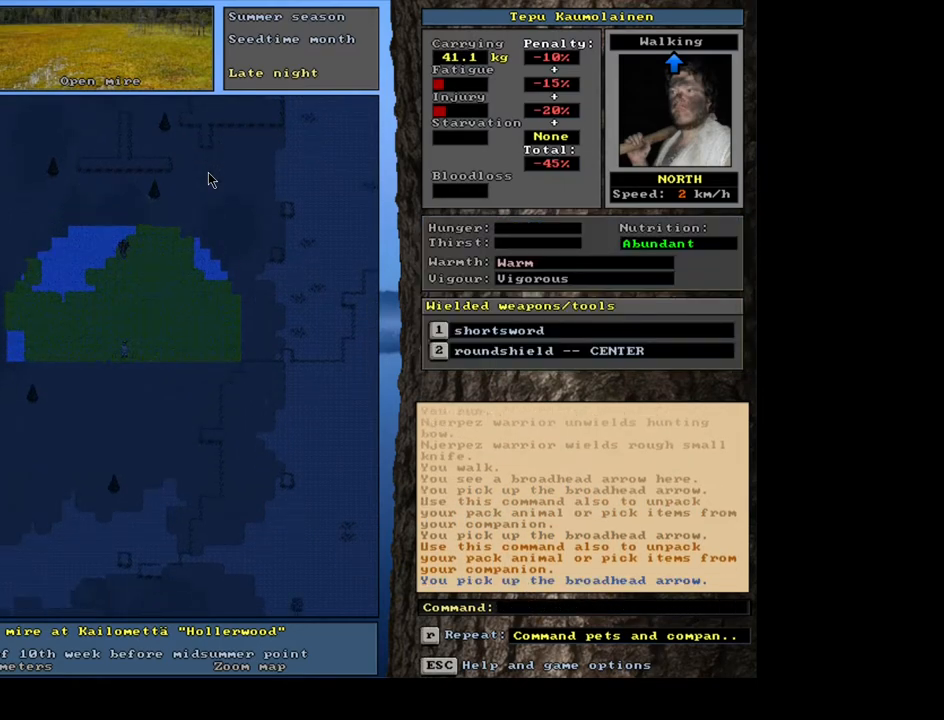
{"keys": ["ctrl_l"], "mouse": [], "events": [[250, "ctrl_l", "down"], [400, "num3", "down"], [483, "num3", "up"]]}
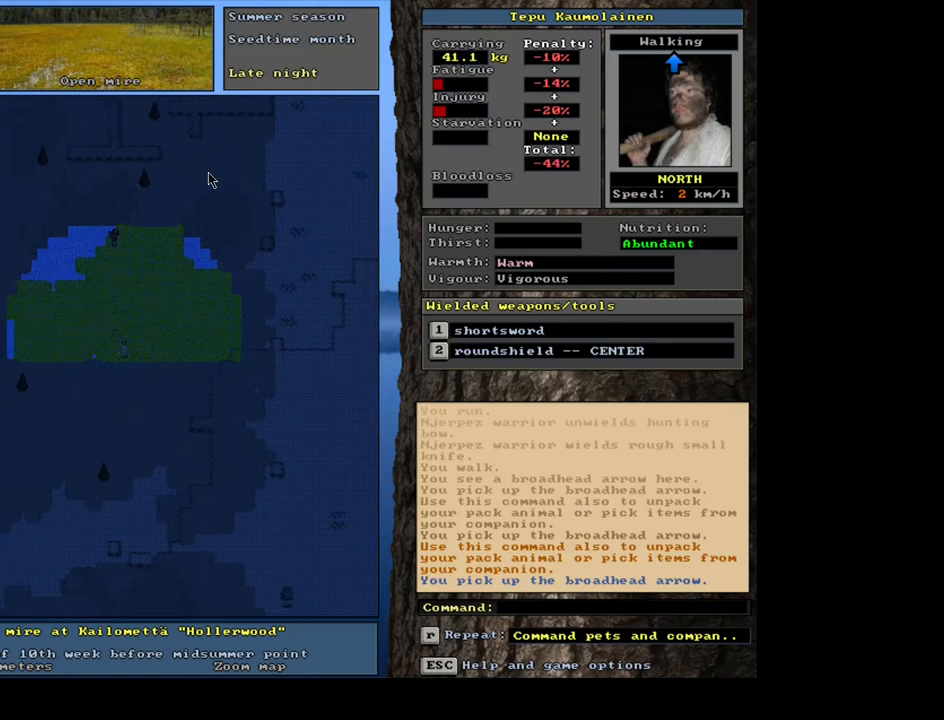
{"keys": [], "mouse": [], "events": [[500, "ctrl_l", "up"]]}
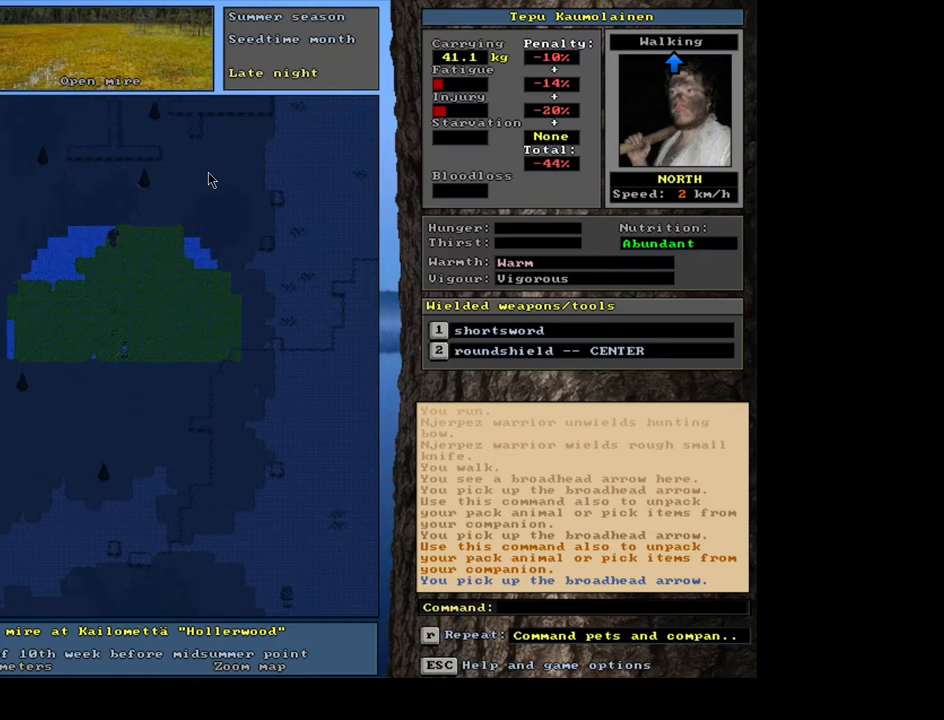
{"keys": ["g", "shift_l"], "mouse": [], "events": [[267, "shift_l", "down"], [483, "g", "down"]]}
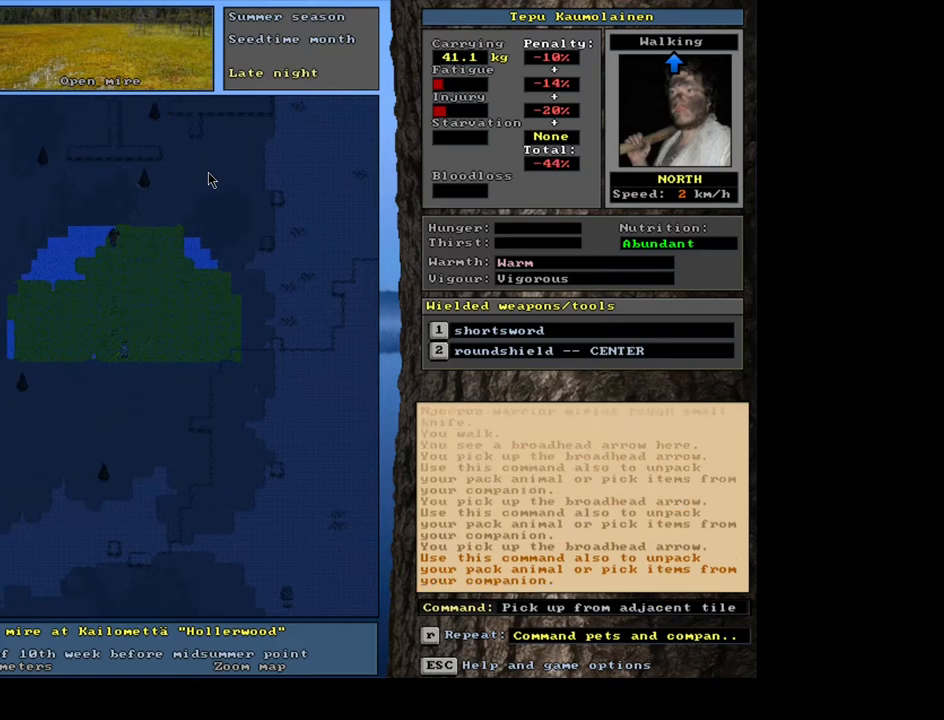
{"keys": [], "mouse": [], "events": [[50, "g", "up"], [117, "shift_l", "up"], [433, "left", "down"], [500, "left", "up"]]}
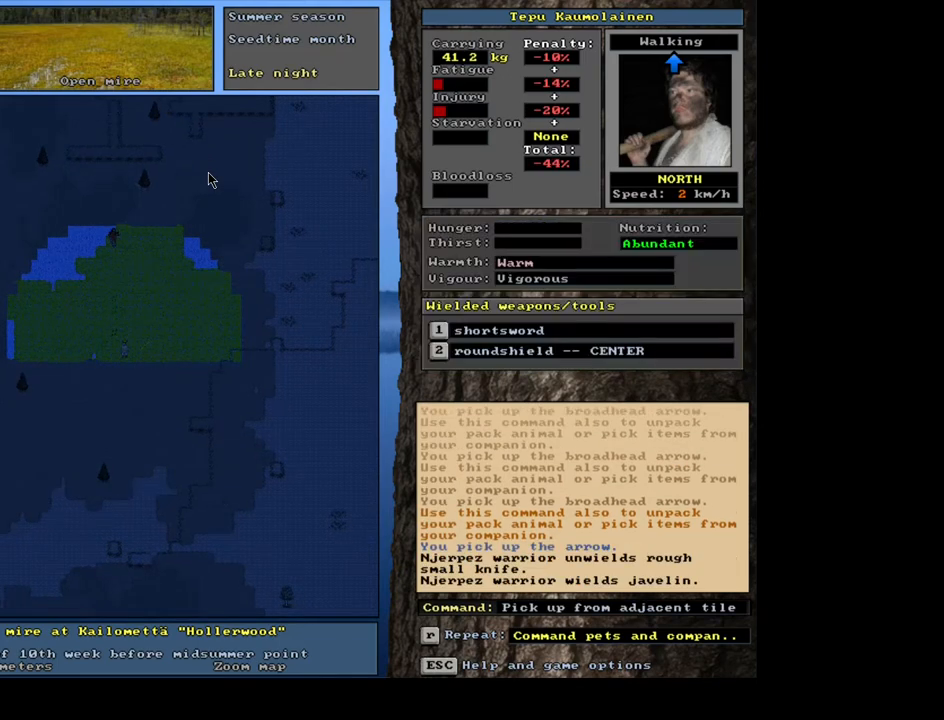
{"keys": ["ctrl_l"], "mouse": [], "events": [[267, "ctrl_l", "down"], [400, "num6", "down"], [467, "num6", "up"]]}
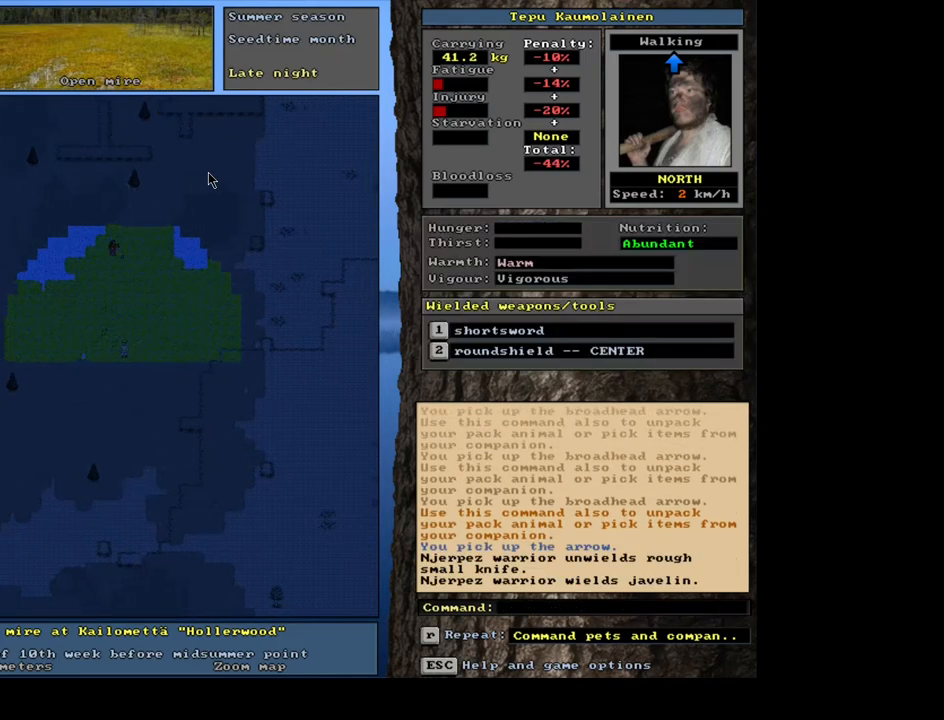
{"keys": [], "mouse": [], "events": [[350, "ctrl_l", "up"]]}
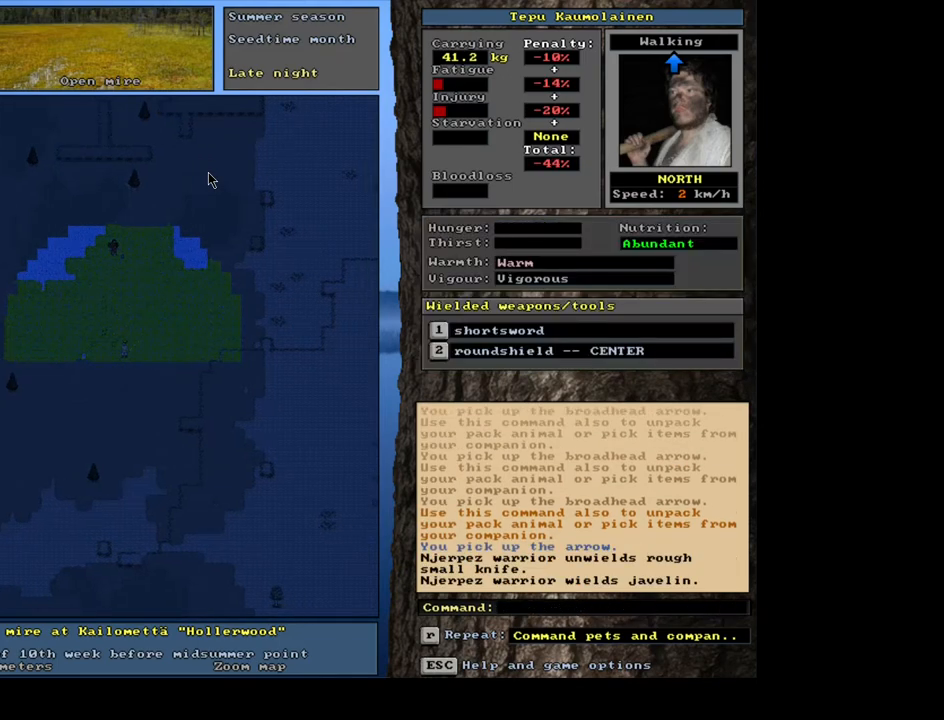
{"keys": ["shift_l"], "mouse": [], "events": [[17, "shift_l", "down"], [400, "g", "down"], [483, "g", "up"]]}
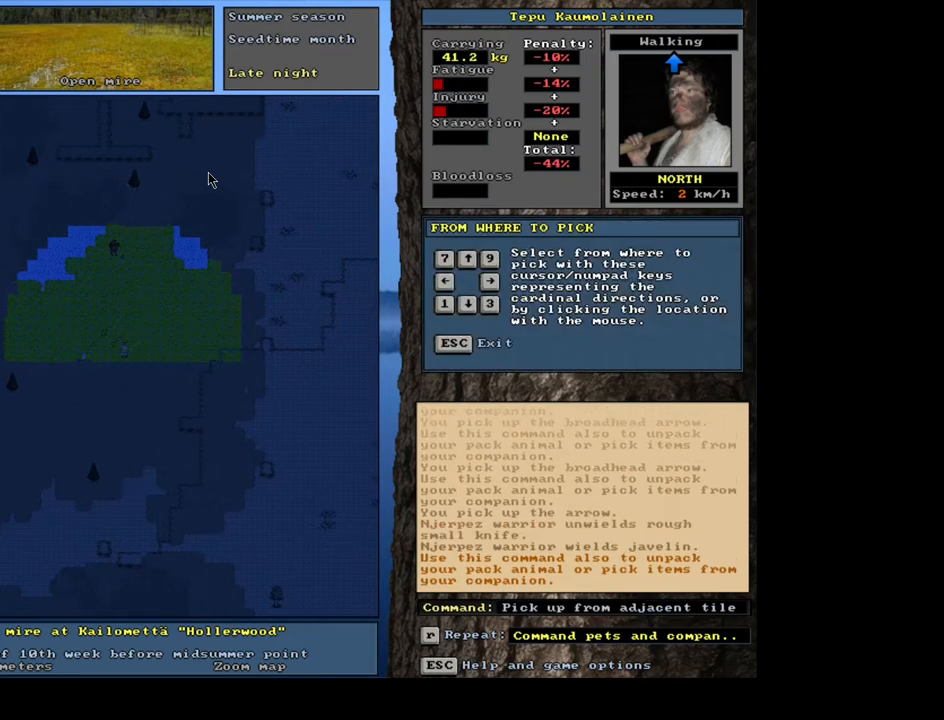
{"keys": [], "mouse": [], "events": [[50, "shift_l", "up"], [150, "9", "down"], [233, "9", "up"]]}
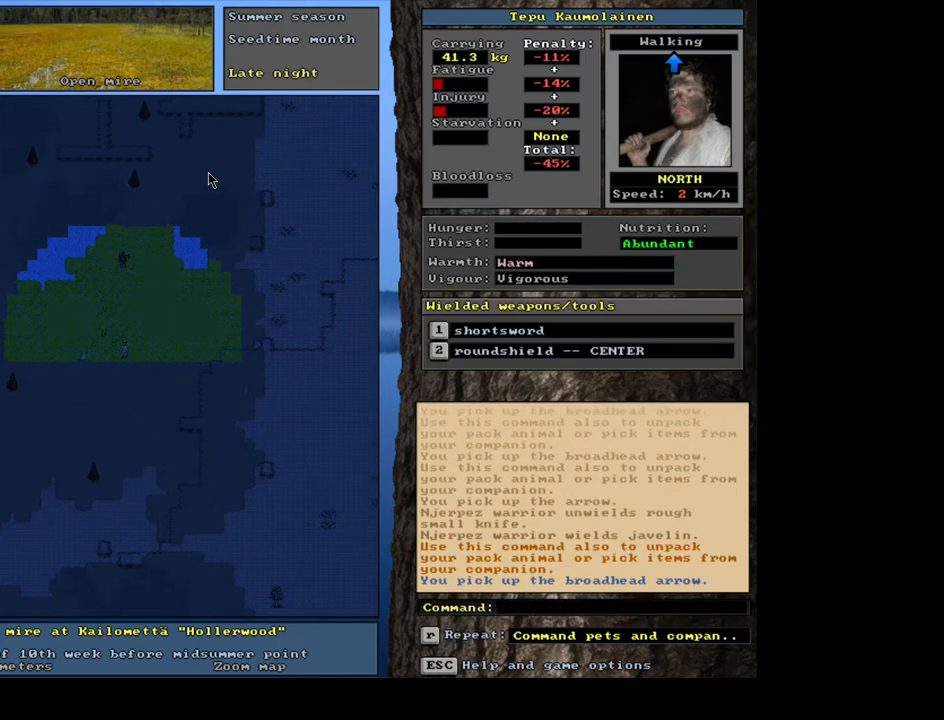
{"keys": [], "mouse": [], "events": []}
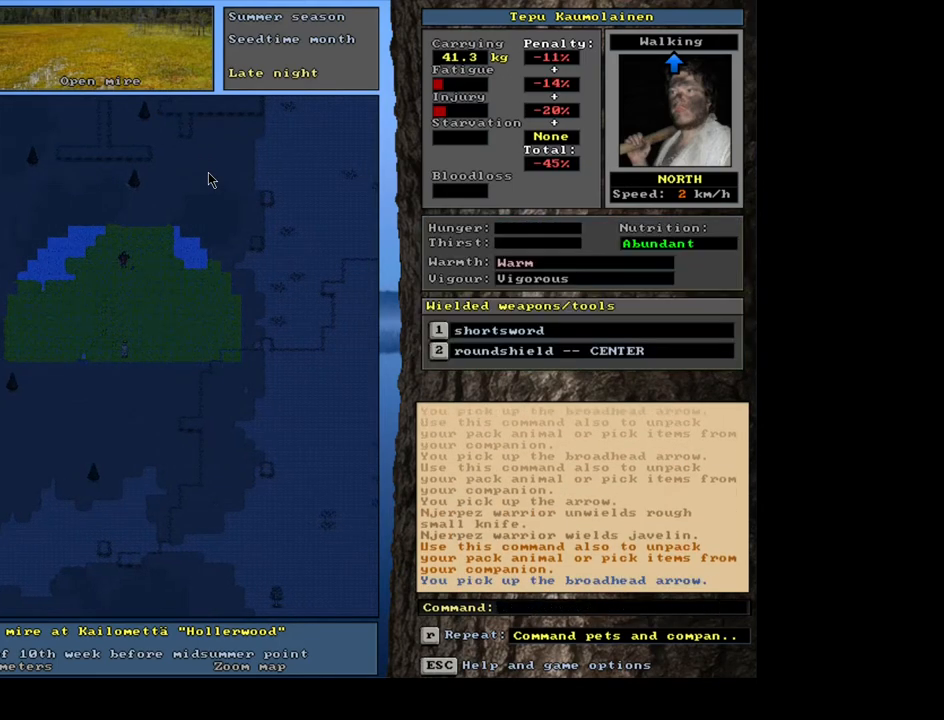
{"keys": ["num3"], "mouse": [], "events": [[217, "num3", "down"], [300, "num3", "up"], [400, "num3", "down"]]}
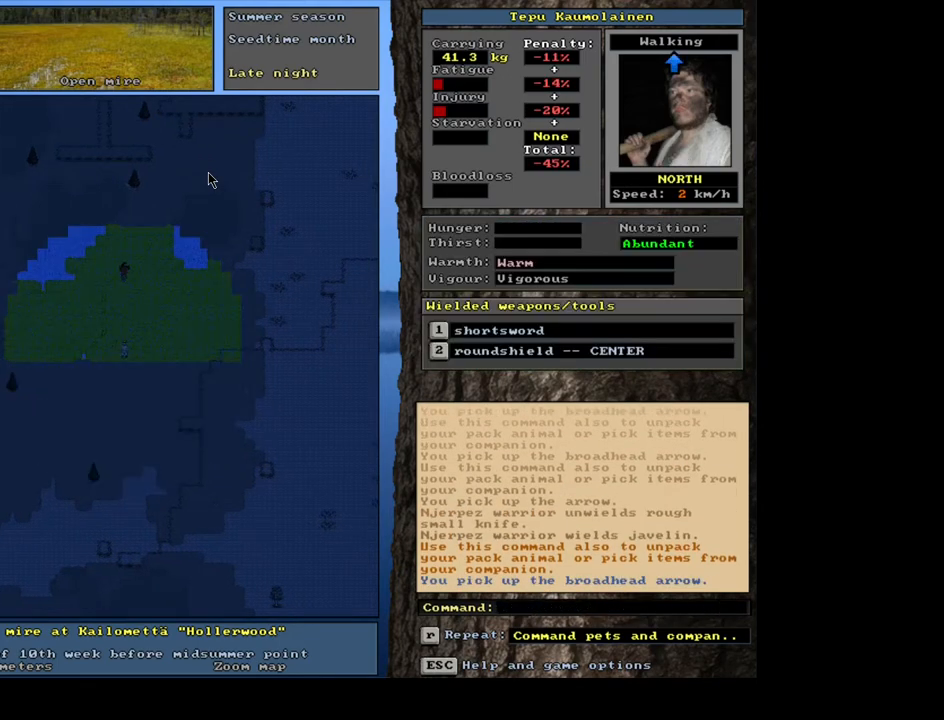
{"keys": ["ctrl_l", "num1"], "mouse": [], "events": [[17, "num3", "up"], [350, "ctrl_l", "down"], [467, "num1", "down"]]}
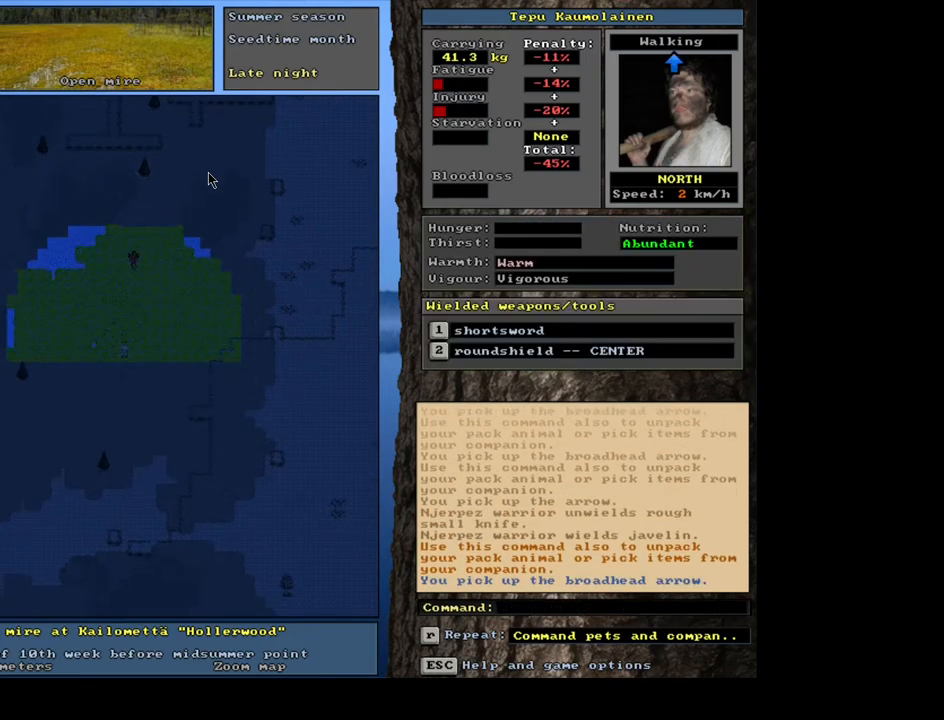
{"keys": ["ctrl_l"], "mouse": [], "events": [[83, "num1", "up"], [183, "num1", "down"], [300, "num1", "up"]]}
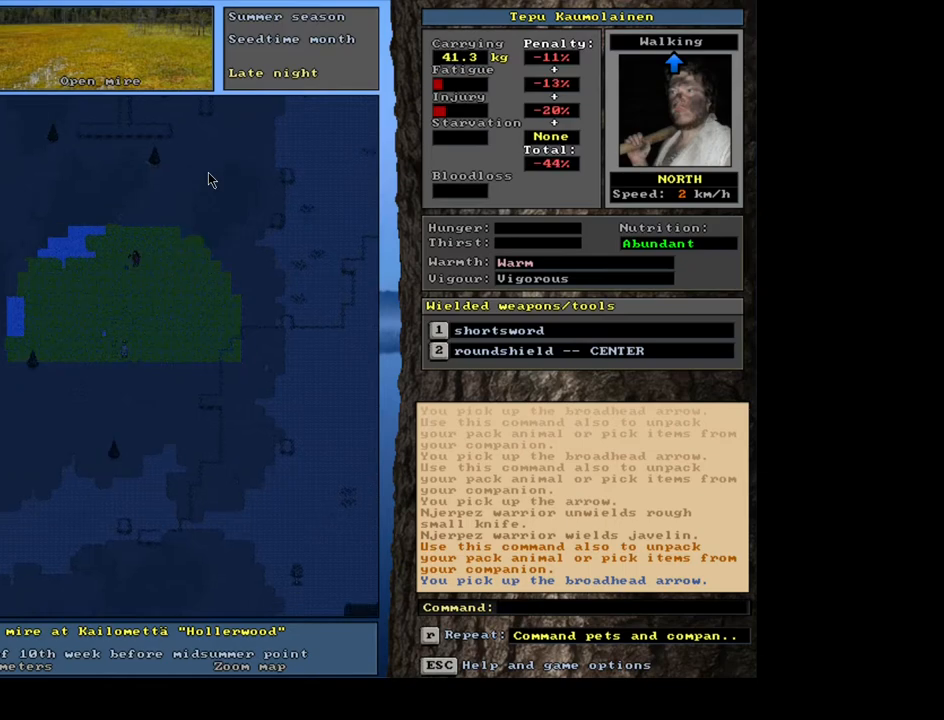
{"keys": ["ctrl_l"], "mouse": [], "events": [[67, "ctrl_l", "up"], [183, "num3", "down"], [300, "num3", "up"], [433, "ctrl_l", "down"]]}
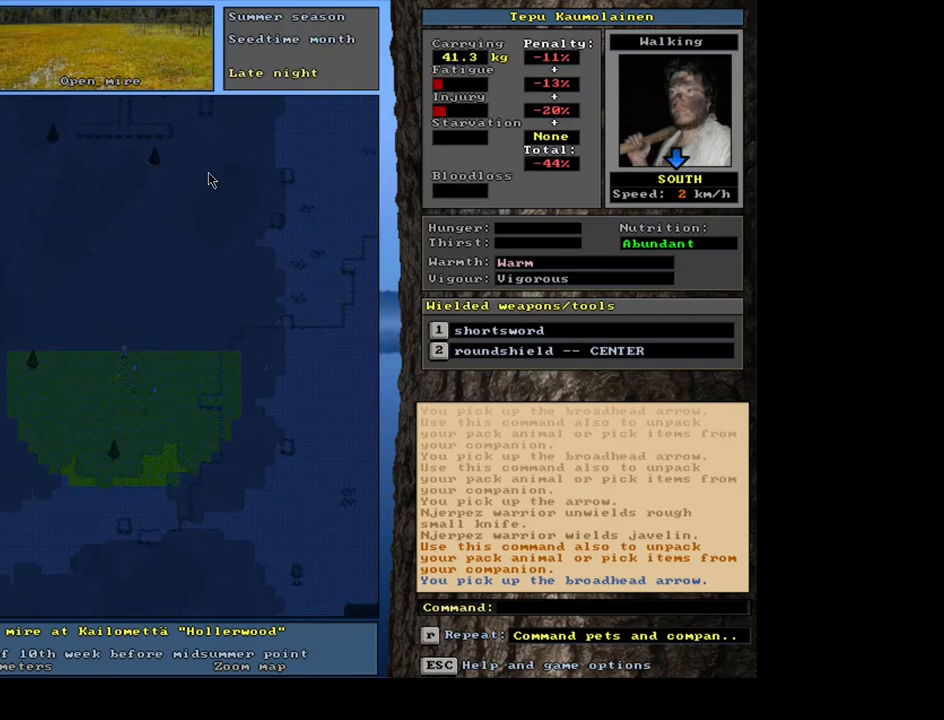
{"keys": ["ctrl_l", "num2"], "mouse": [], "events": [[117, "ctrl_l", "up"], [250, "num3", "down"], [300, "num3", "up"], [333, "ctrl_l", "down"], [483, "num2", "down"]]}
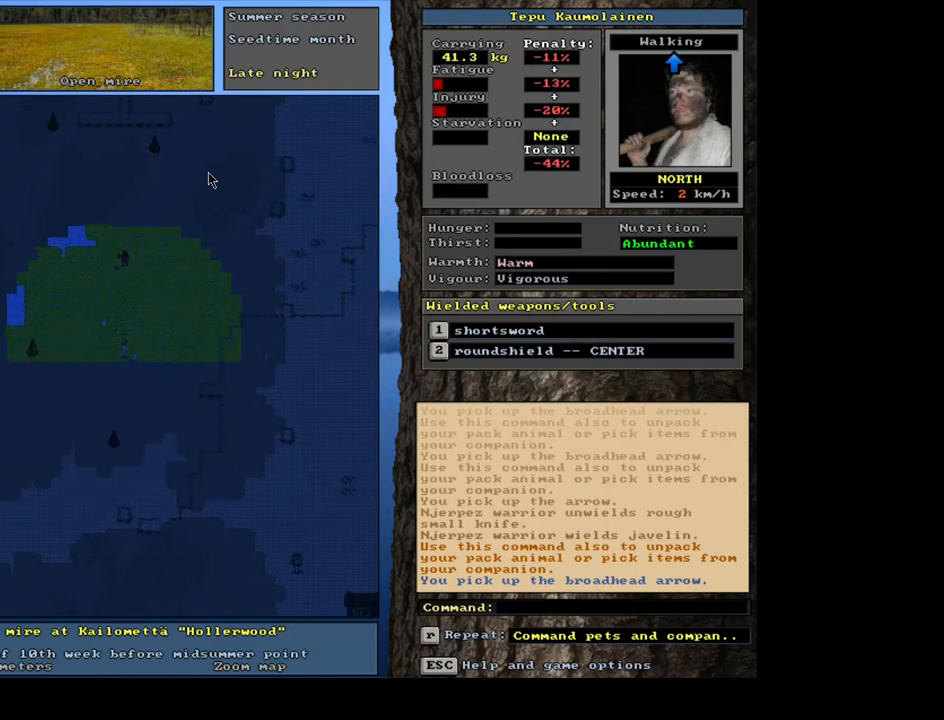
{"keys": ["ctrl_l"], "mouse": [], "events": [[117, "num2", "up"], [400, "num2", "down"], [500, "num2", "up"]]}
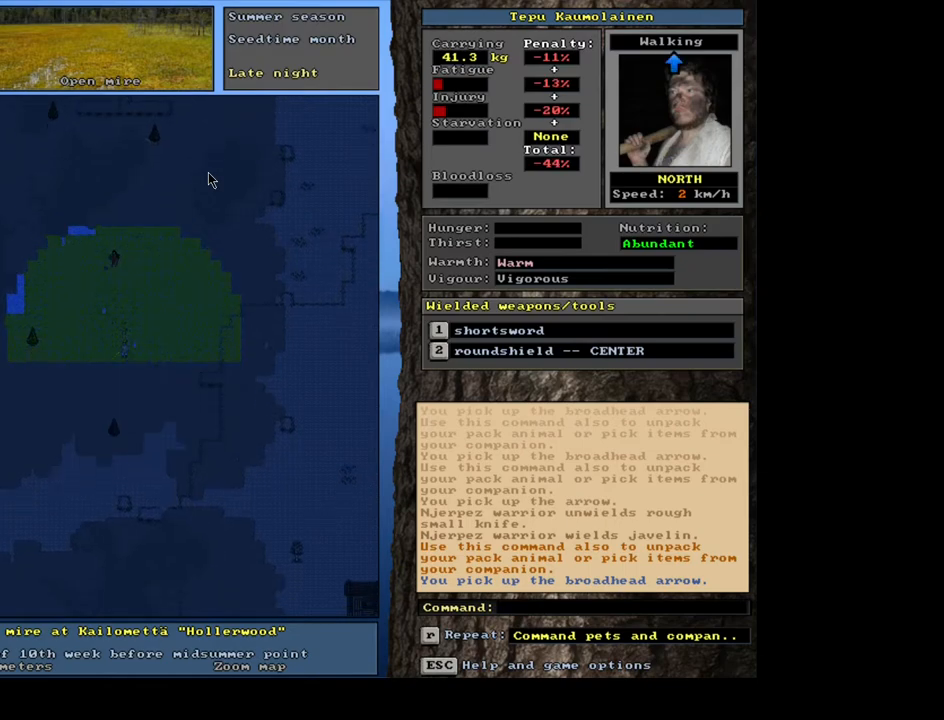
{"keys": [], "mouse": [], "events": [[333, "ctrl_l", "up"]]}
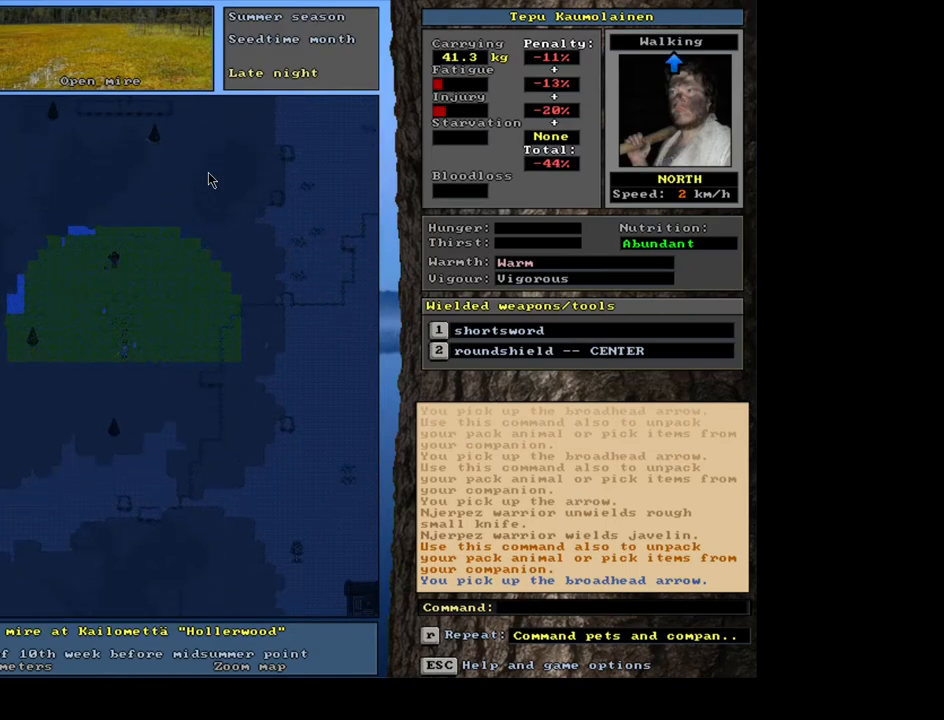
{"keys": [], "mouse": [], "events": [[17, "shift_l", "down"], [283, "g", "down"], [383, "g", "up"], [450, "shift_l", "up"]]}
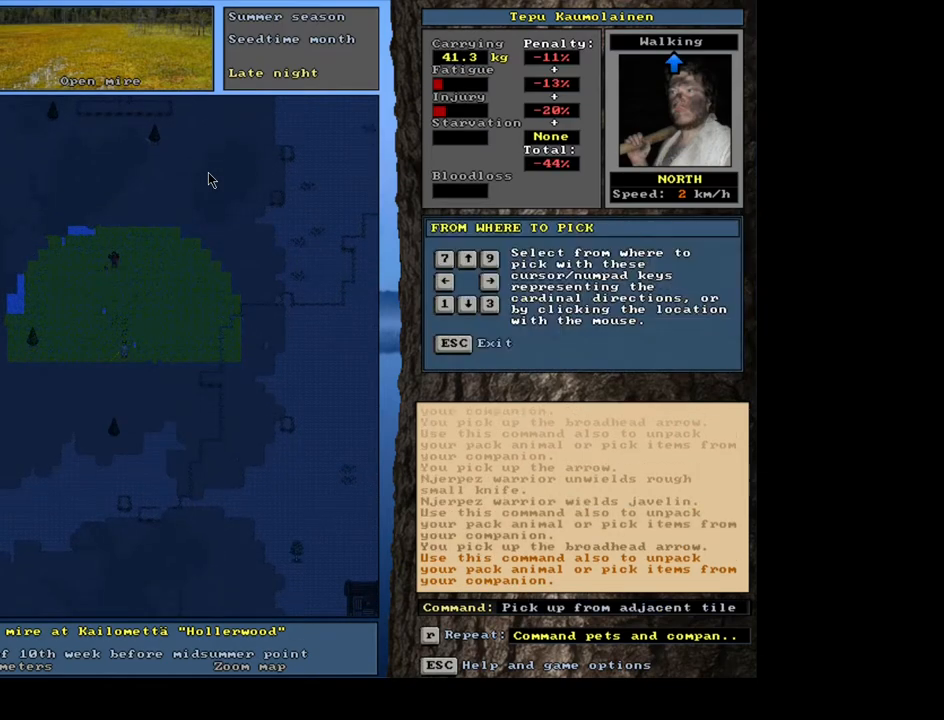
{"keys": [], "mouse": [], "events": [[217, "left", "down"], [317, "left", "up"]]}
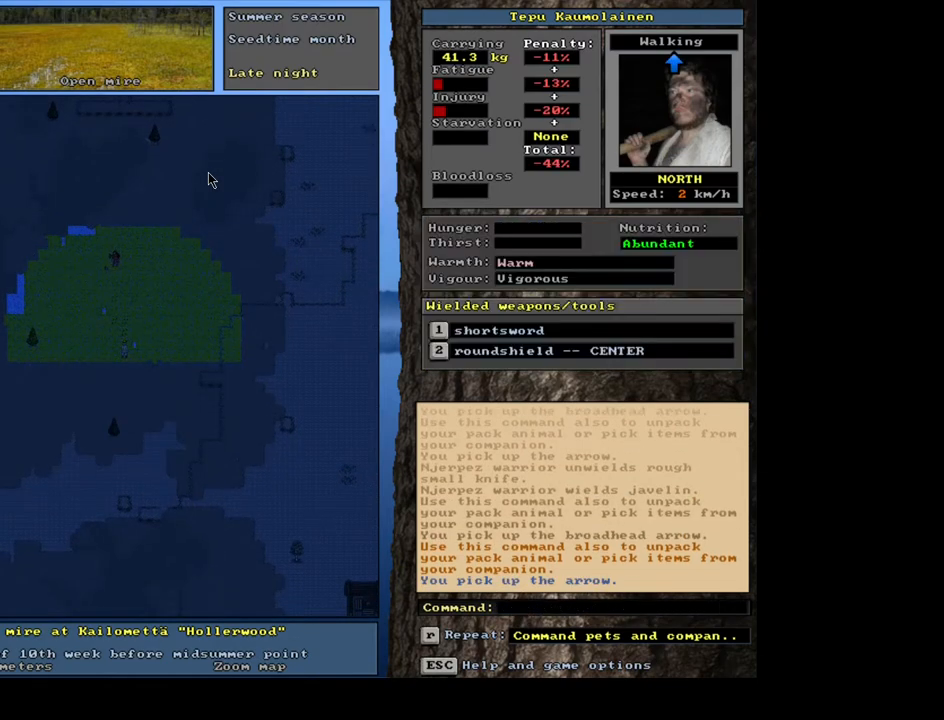
{"keys": [], "mouse": [], "events": []}
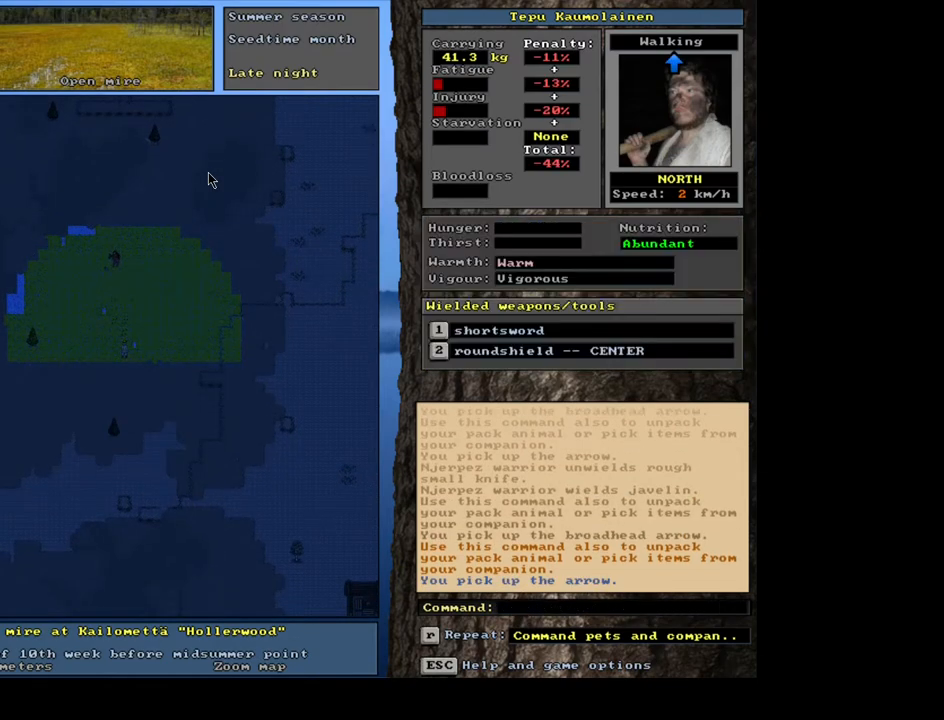
{"keys": [], "mouse": [], "events": [[150, "shift_l", "down"], [217, "t", "down"], [300, "t", "up"], [400, "shift_l", "up"]]}